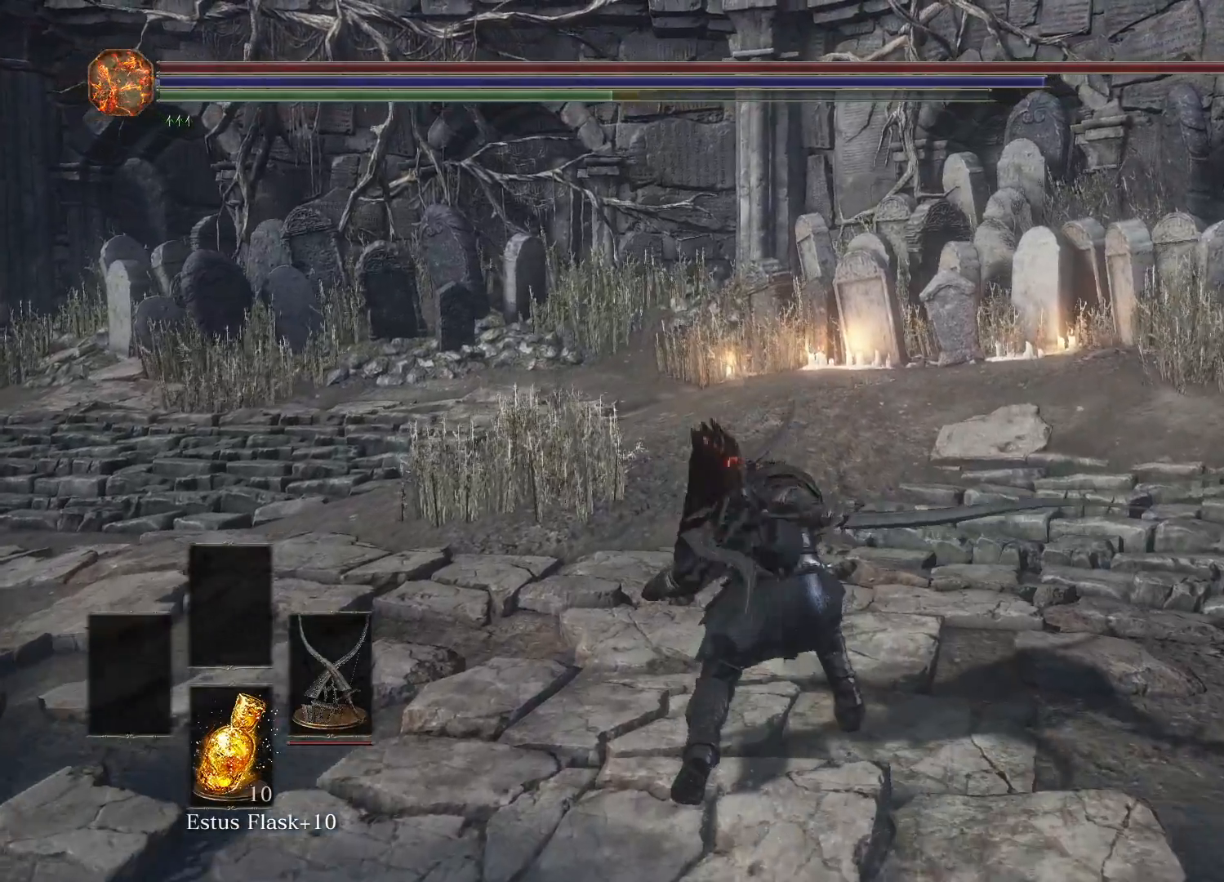
Gameplay with a controller (Xbox layout); each line is a JSON object with the inputs held at the frame after it. "events" lists button and stick changes between this image and that frame as [ms after this image, input, new state], when the widget could be followed in between.
{"buttons": [], "left_stick": "center", "right_stick": "center", "events": []}
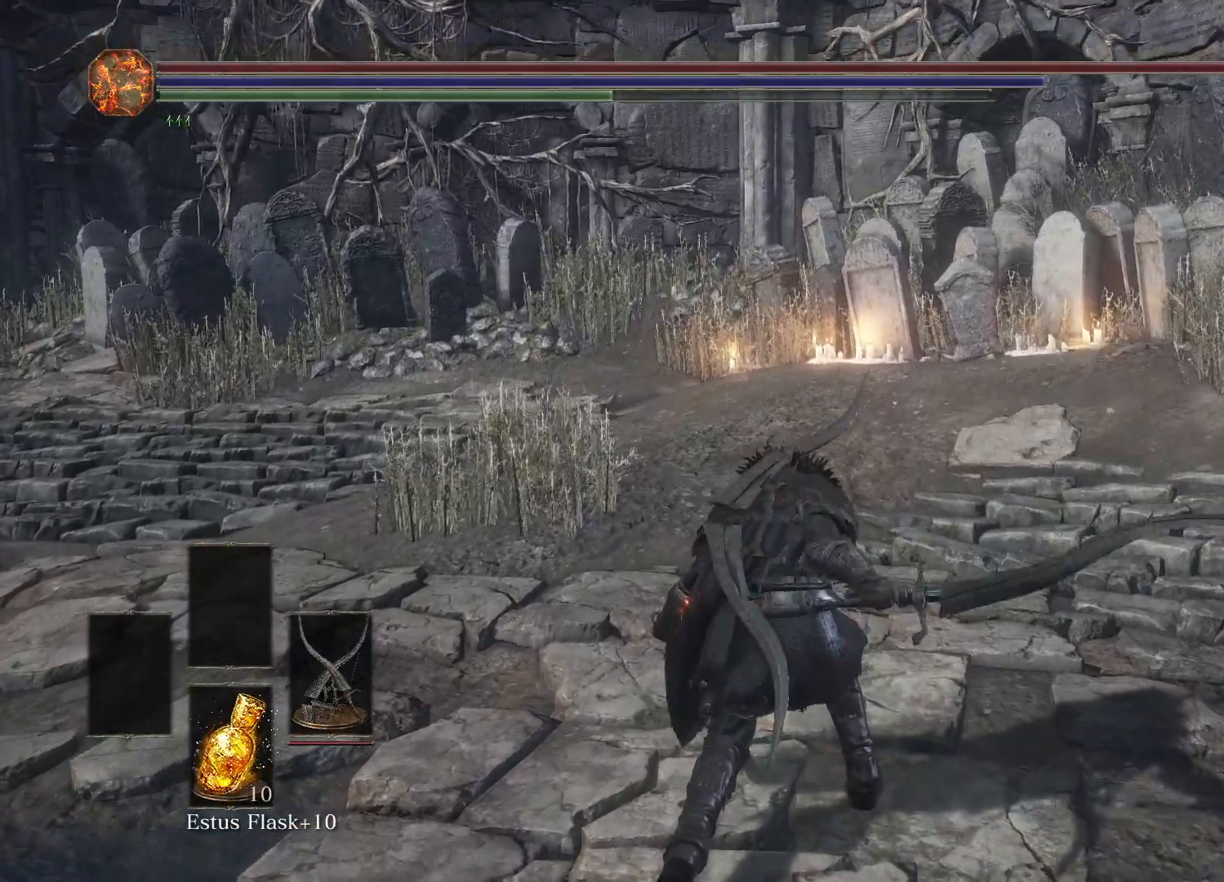
{"buttons": [], "left_stick": "center", "right_stick": "left", "events": [[183, "right_stick", "left"]]}
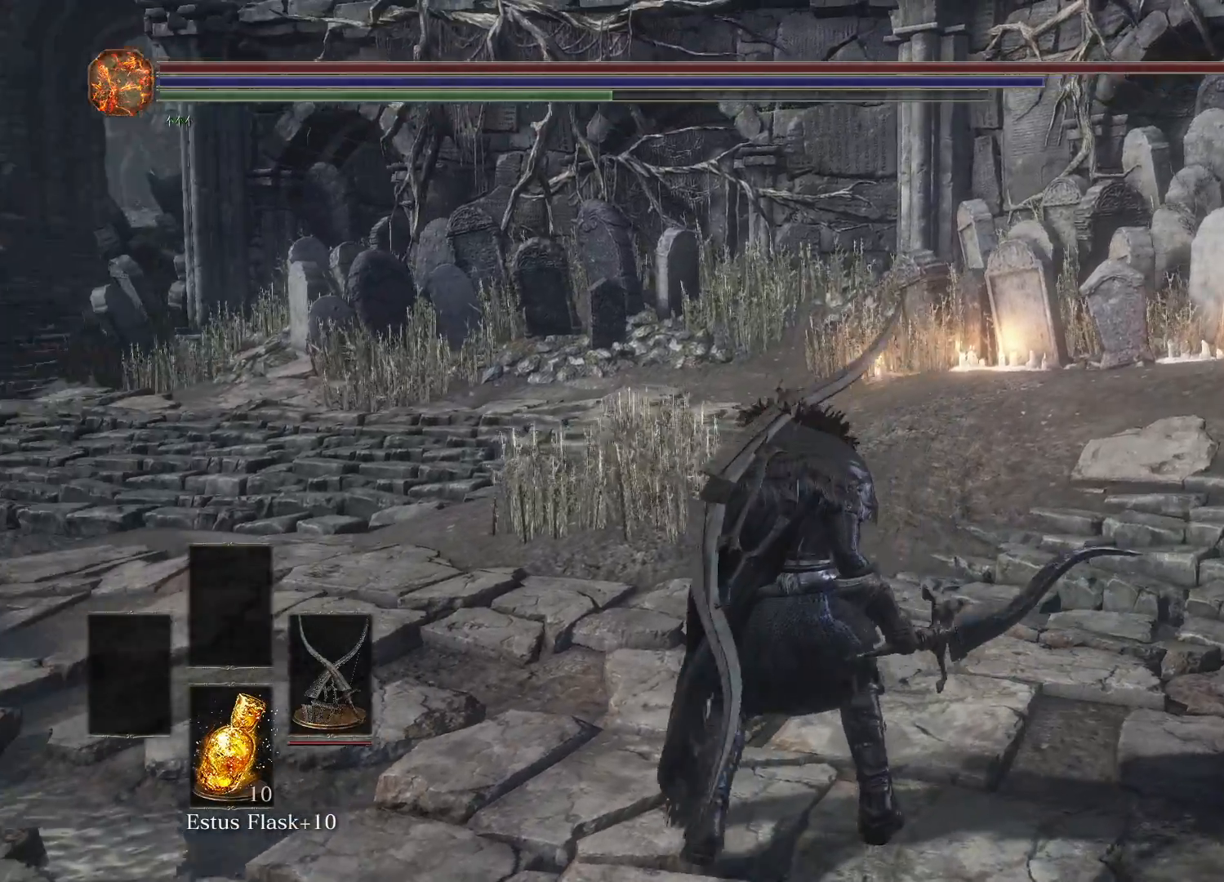
{"buttons": [], "left_stick": "center", "right_stick": "left", "events": []}
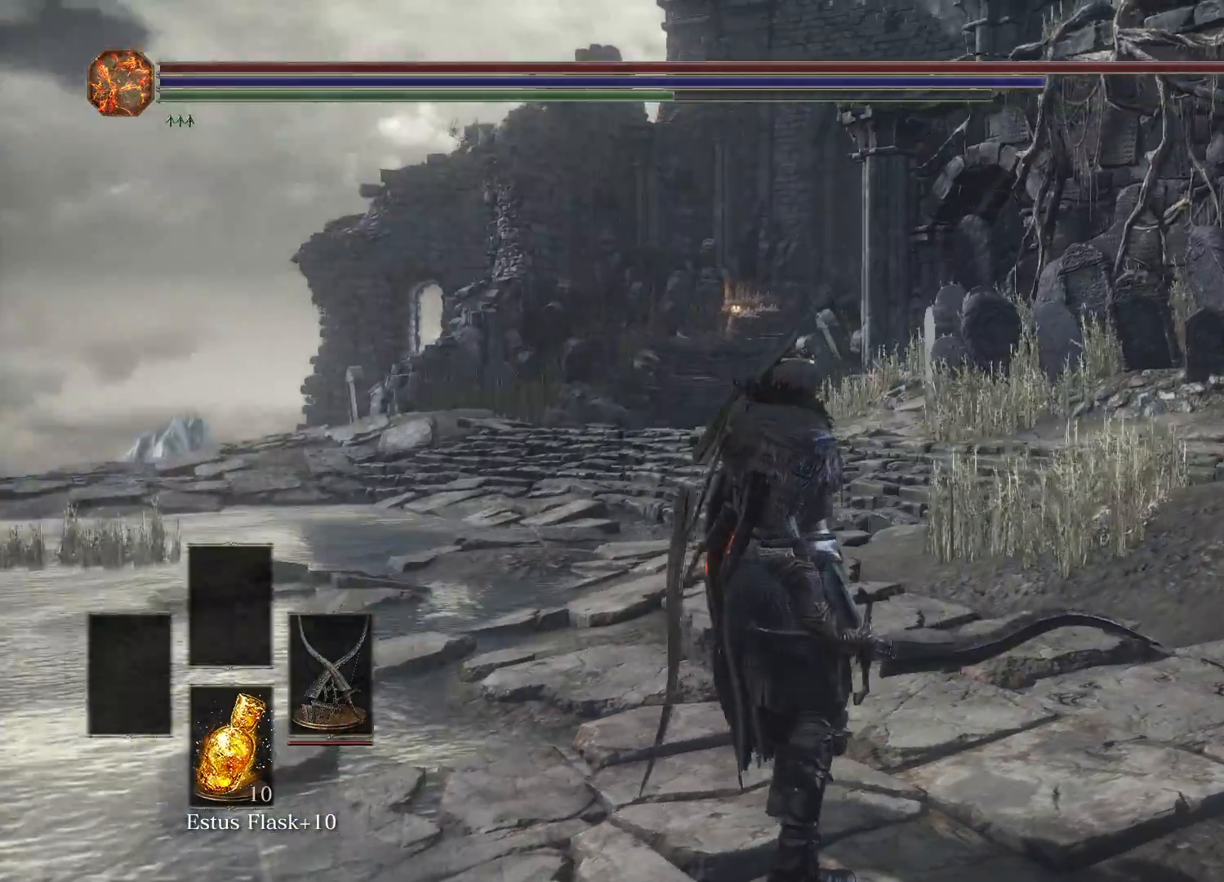
{"buttons": [], "left_stick": "center", "right_stick": "left", "events": []}
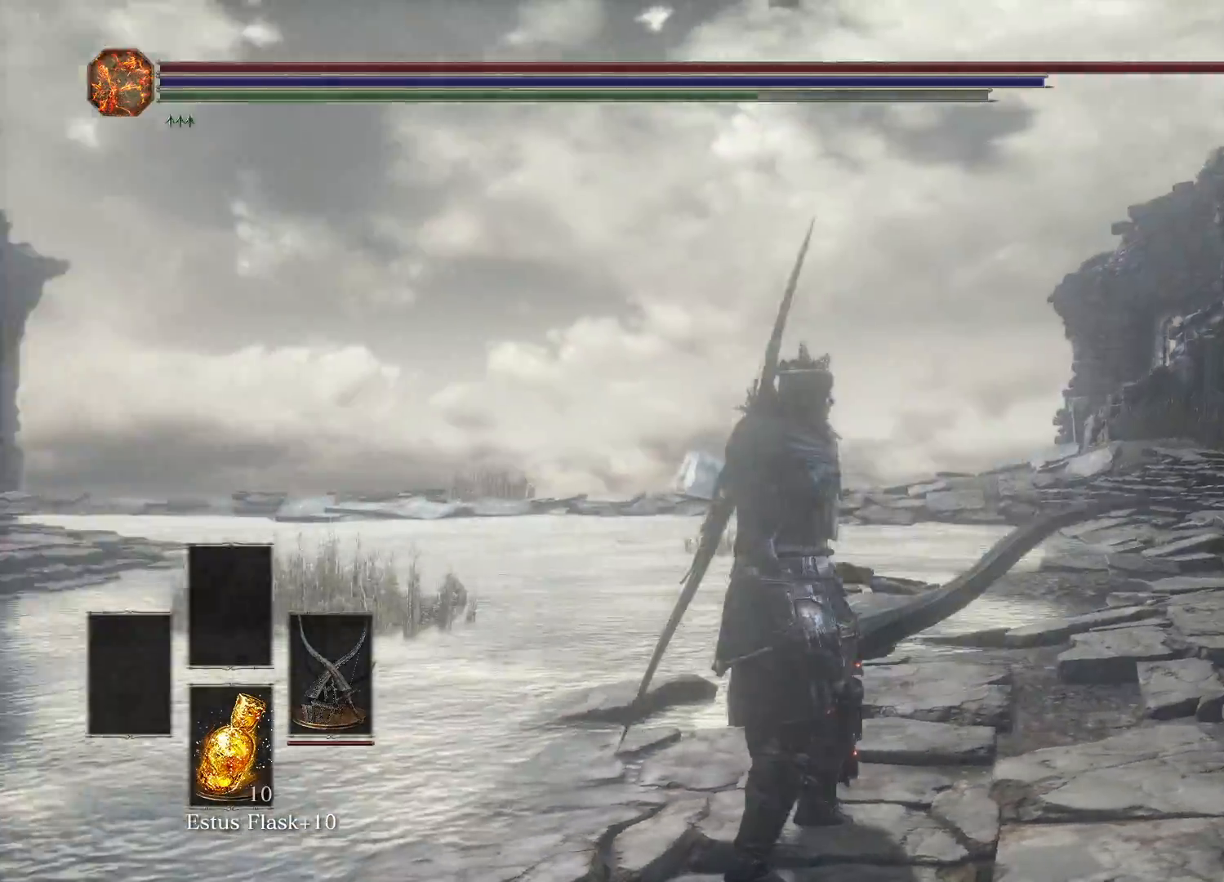
{"buttons": [], "left_stick": "center", "right_stick": "left", "events": []}
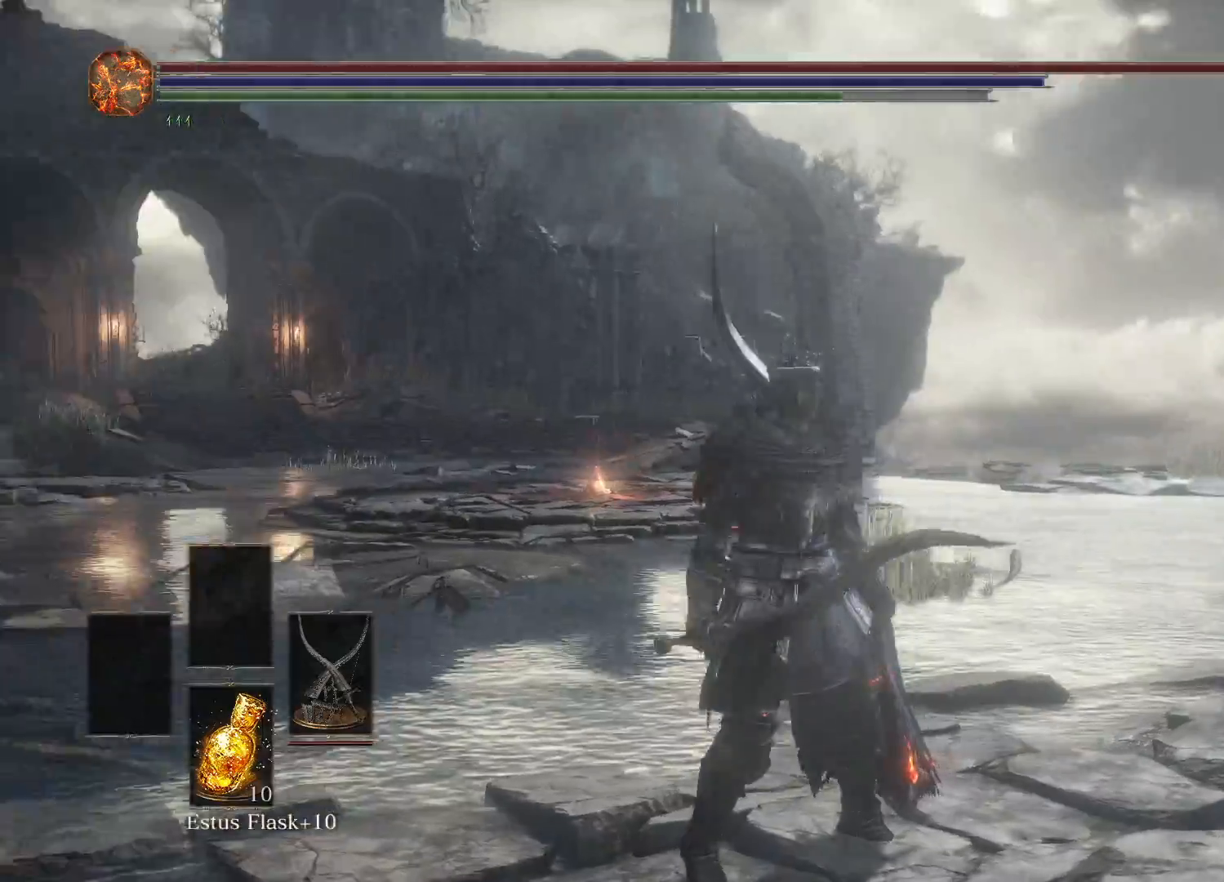
{"buttons": ["Y"], "left_stick": "center", "right_stick": "center", "events": [[333, "right_stick", "center"], [467, "Y", "down"]]}
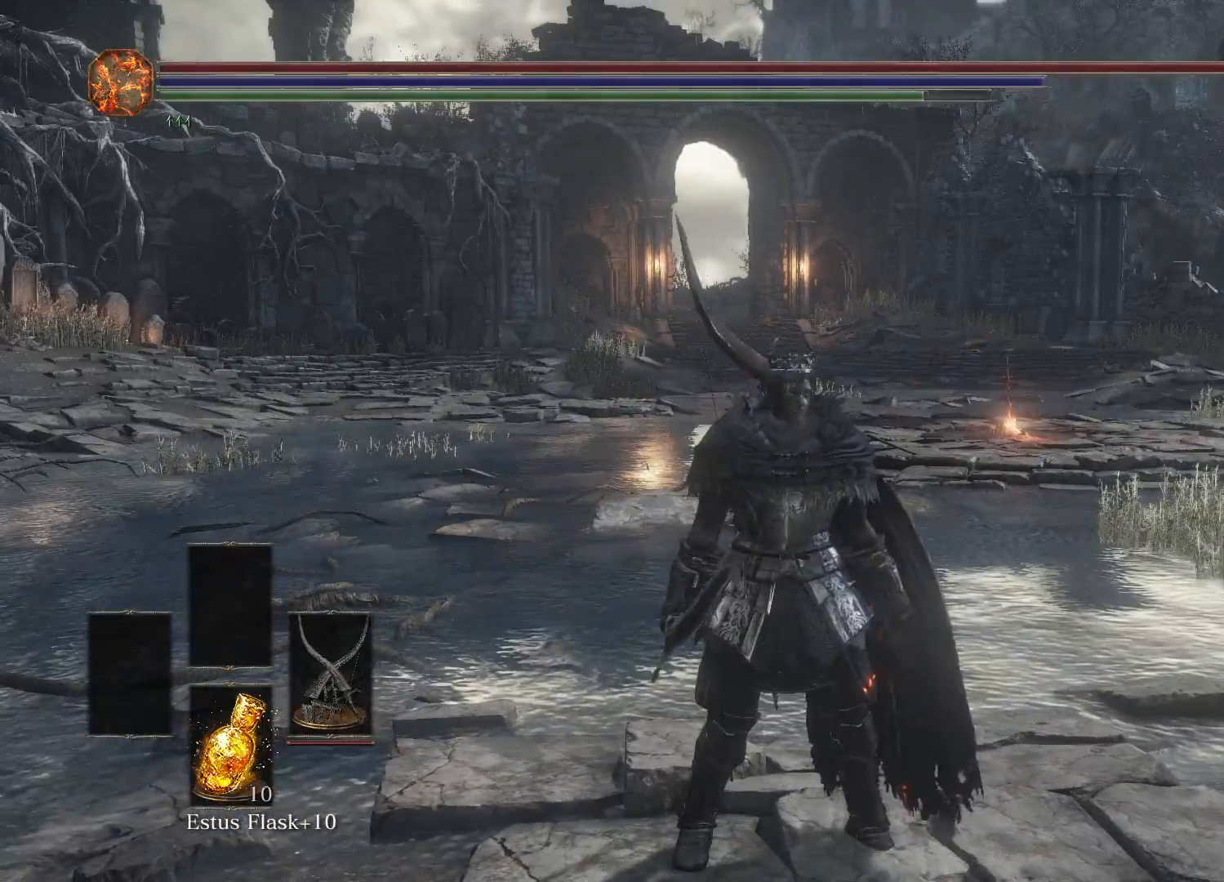
{"buttons": [], "left_stick": "center", "right_stick": "center", "events": [[67, "Y", "up"], [267, "right_stick", "left"], [417, "right_stick", "center"]]}
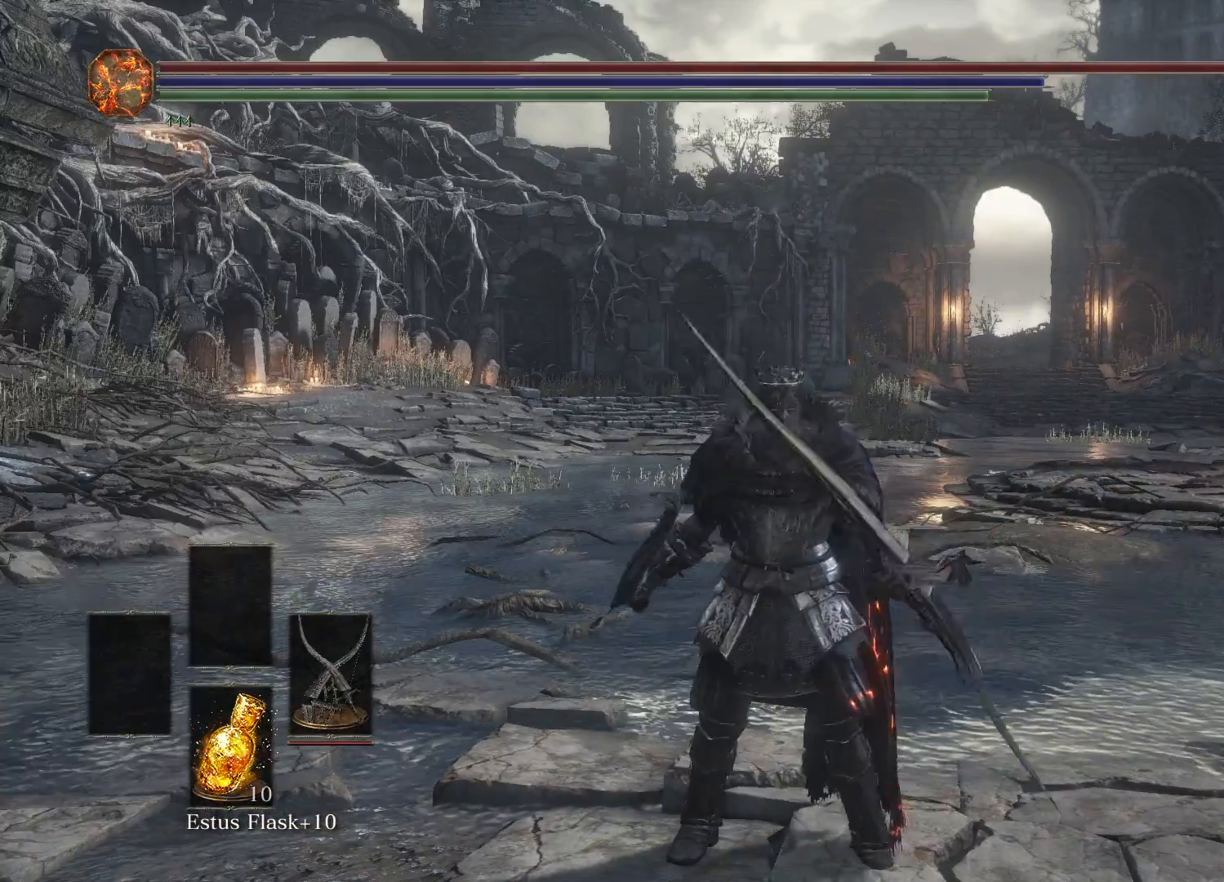
{"buttons": [], "left_stick": "up", "right_stick": "center", "events": [[350, "left_stick", "up"]]}
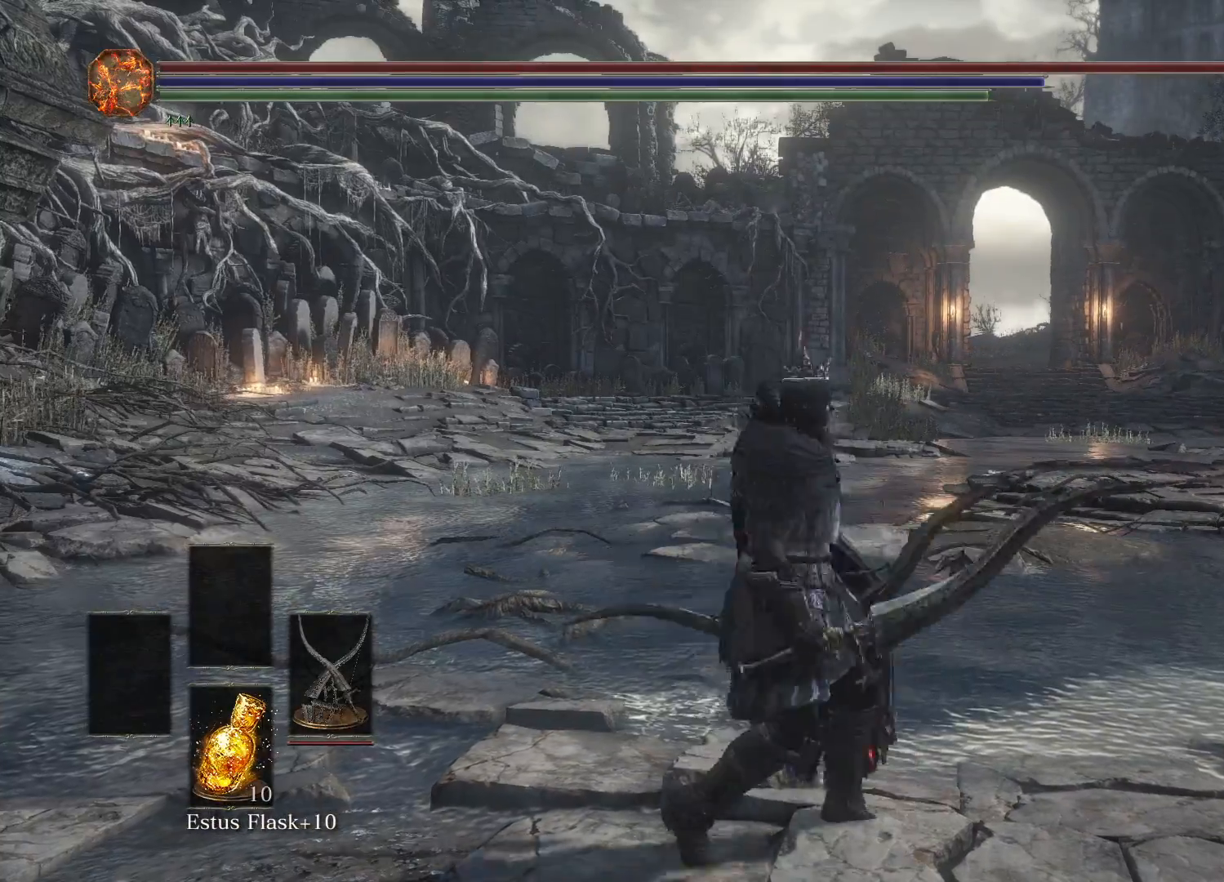
{"buttons": [], "left_stick": "up", "right_stick": "center", "events": [[83, "right_stick", "down"], [217, "right_stick", "center"]]}
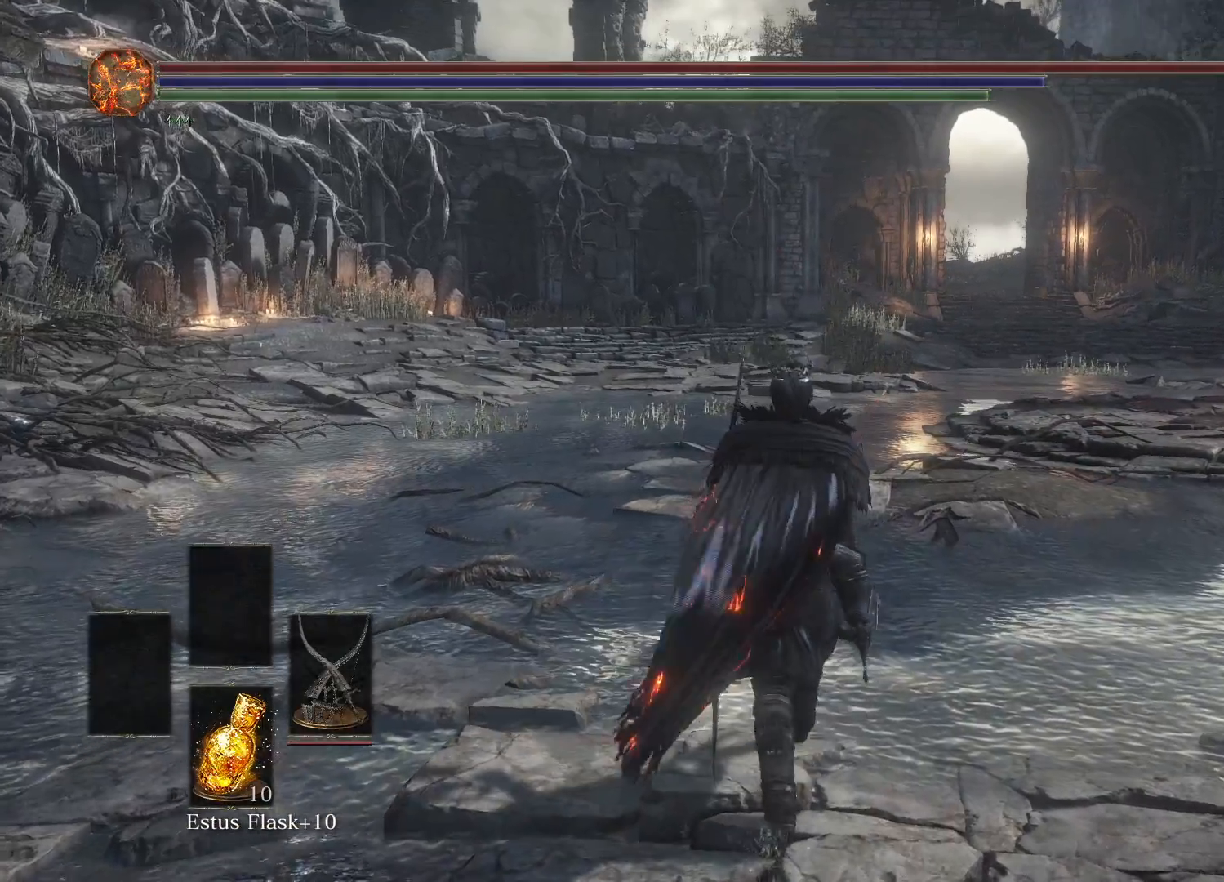
{"buttons": ["R1"], "left_stick": "center", "right_stick": "center", "events": [[183, "left_stick", "center"], [417, "R1", "down"]]}
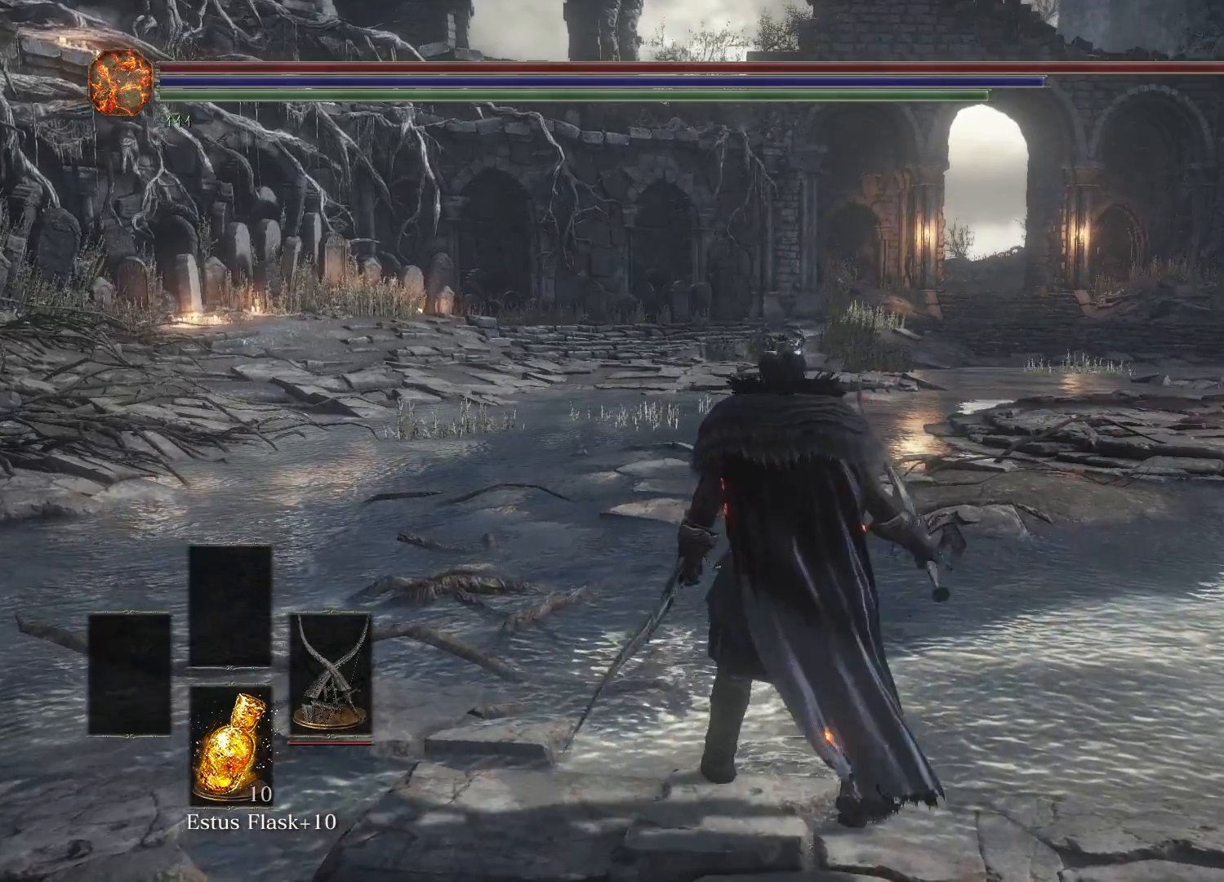
{"buttons": ["R1"], "left_stick": "center", "right_stick": "center", "events": [[50, "R1", "up"], [500, "R1", "down"]]}
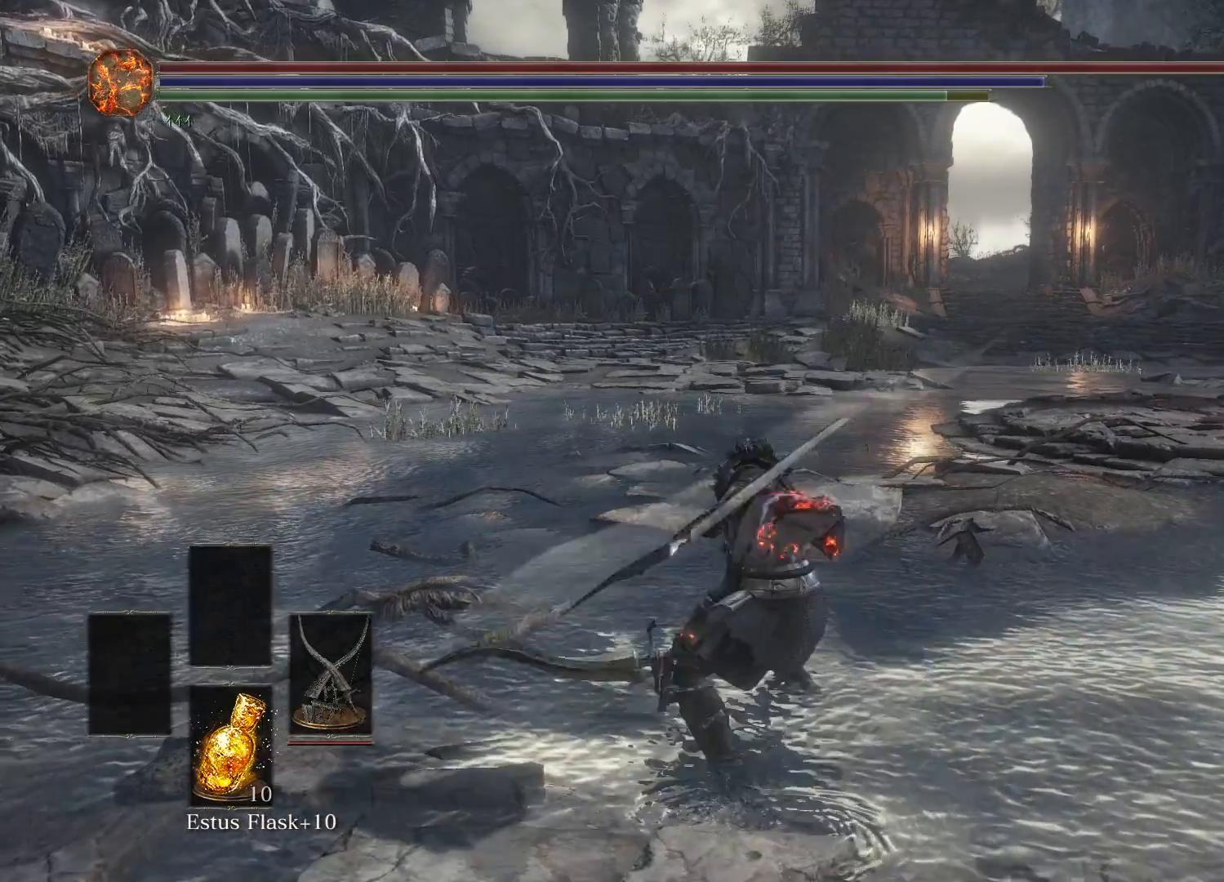
{"buttons": [], "left_stick": "center", "right_stick": "center", "events": [[183, "R1", "up"]]}
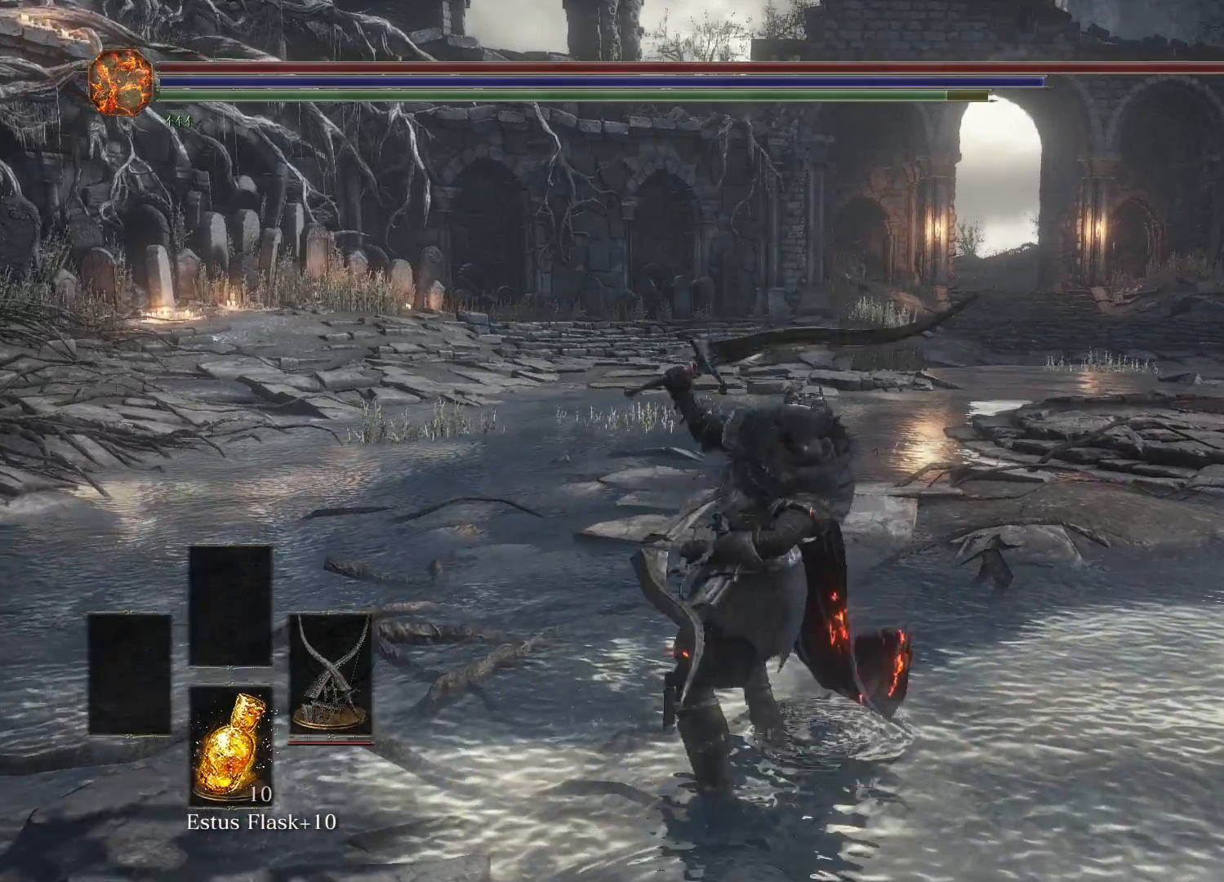
{"buttons": [], "left_stick": "center", "right_stick": "center", "events": [[200, "R1", "down"], [367, "R1", "up"]]}
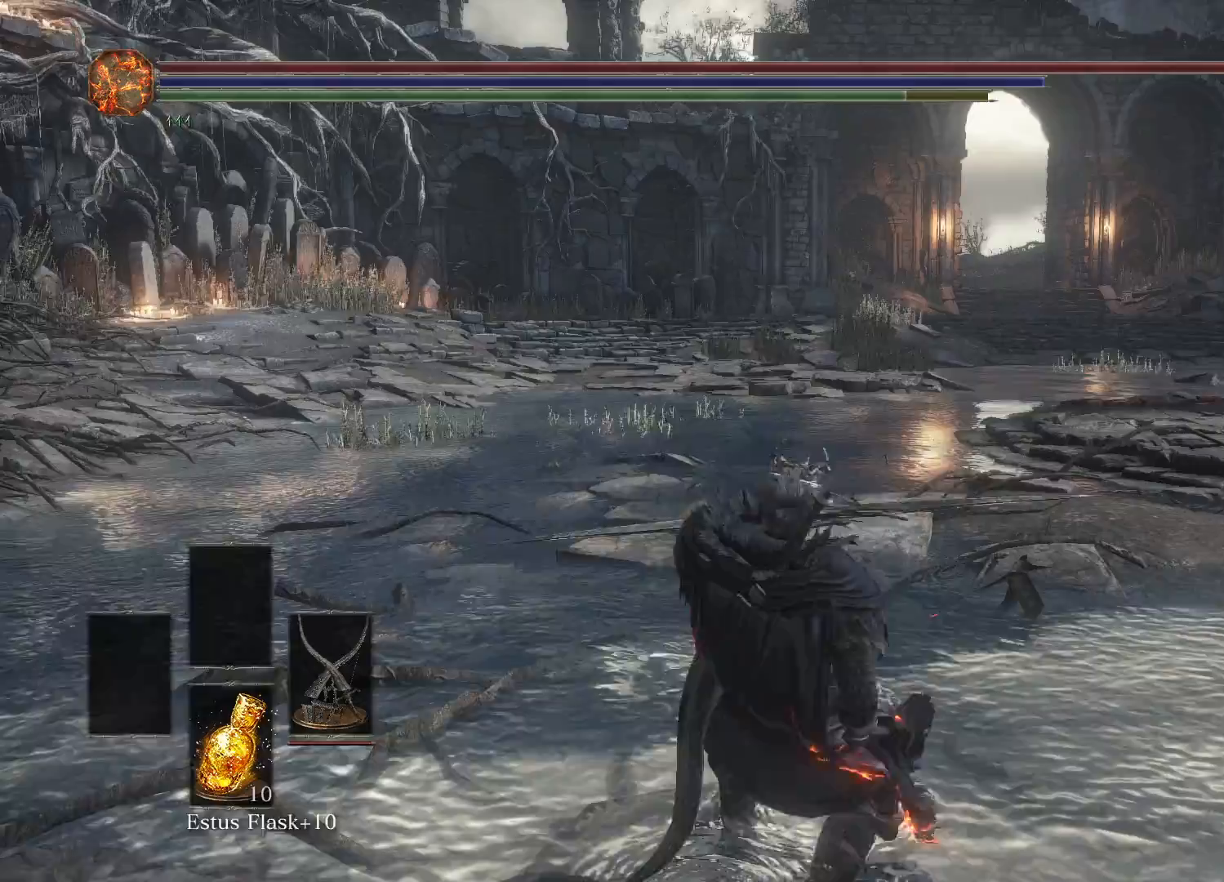
{"buttons": [], "left_stick": "center", "right_stick": "center", "events": [[283, "R1", "down"], [467, "R1", "up"]]}
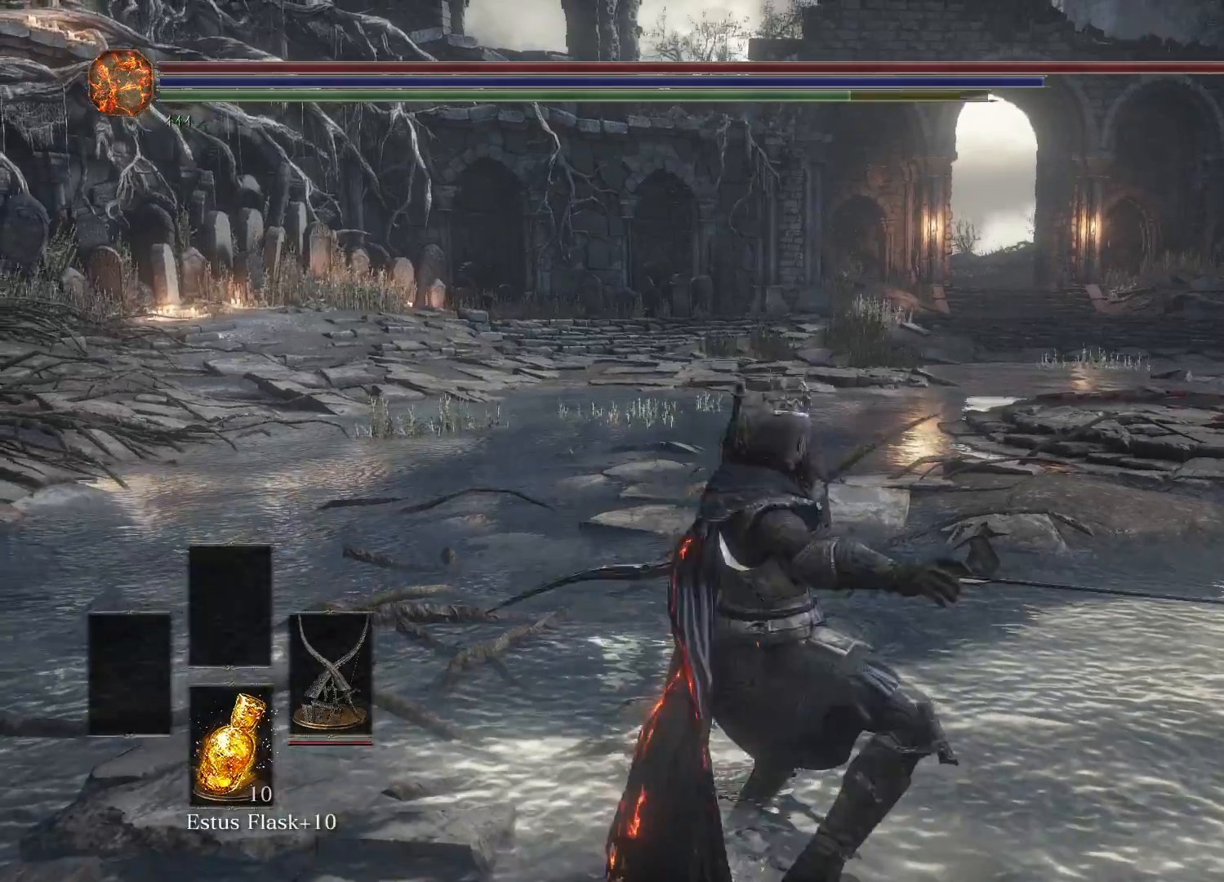
{"buttons": ["R1"], "left_stick": "center", "right_stick": "center", "events": [[483, "R1", "down"]]}
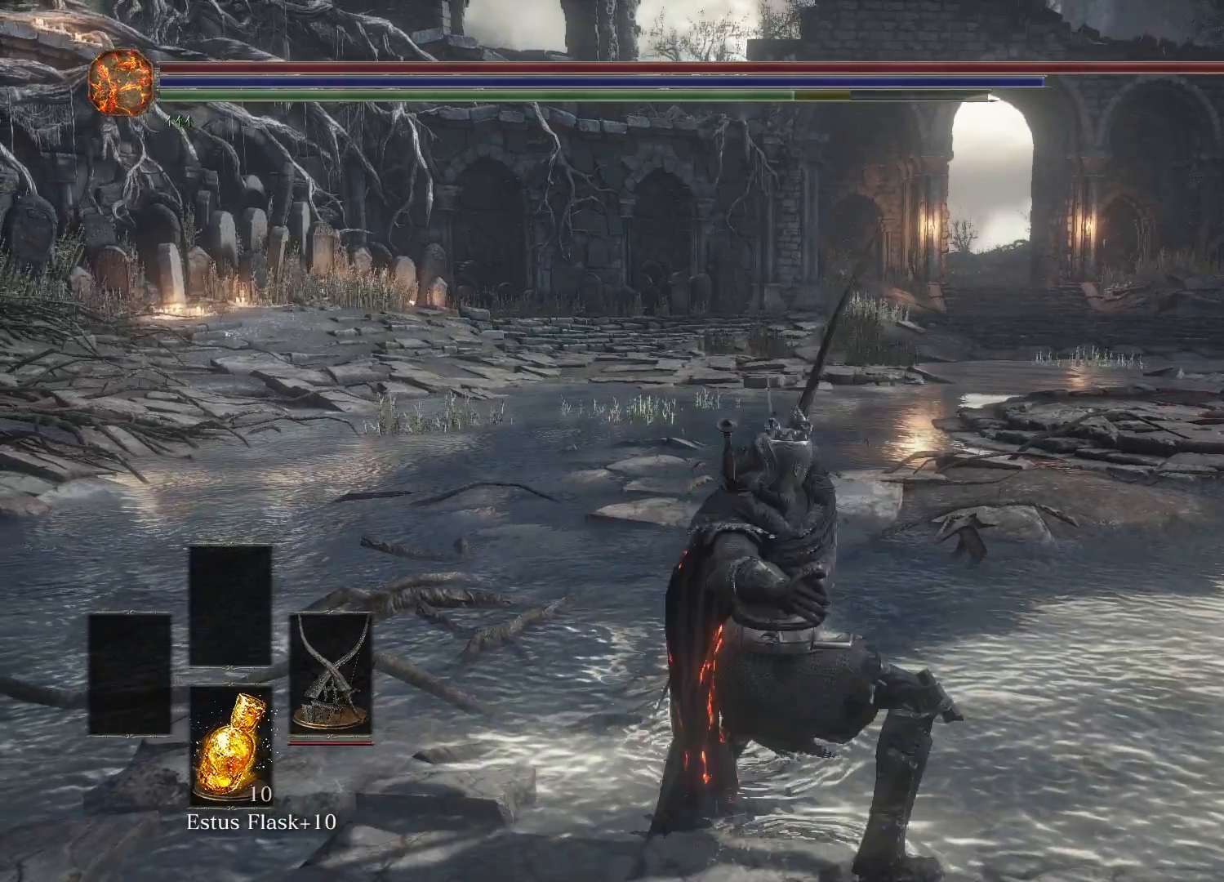
{"buttons": [], "left_stick": "center", "right_stick": "center", "events": [[133, "R1", "up"]]}
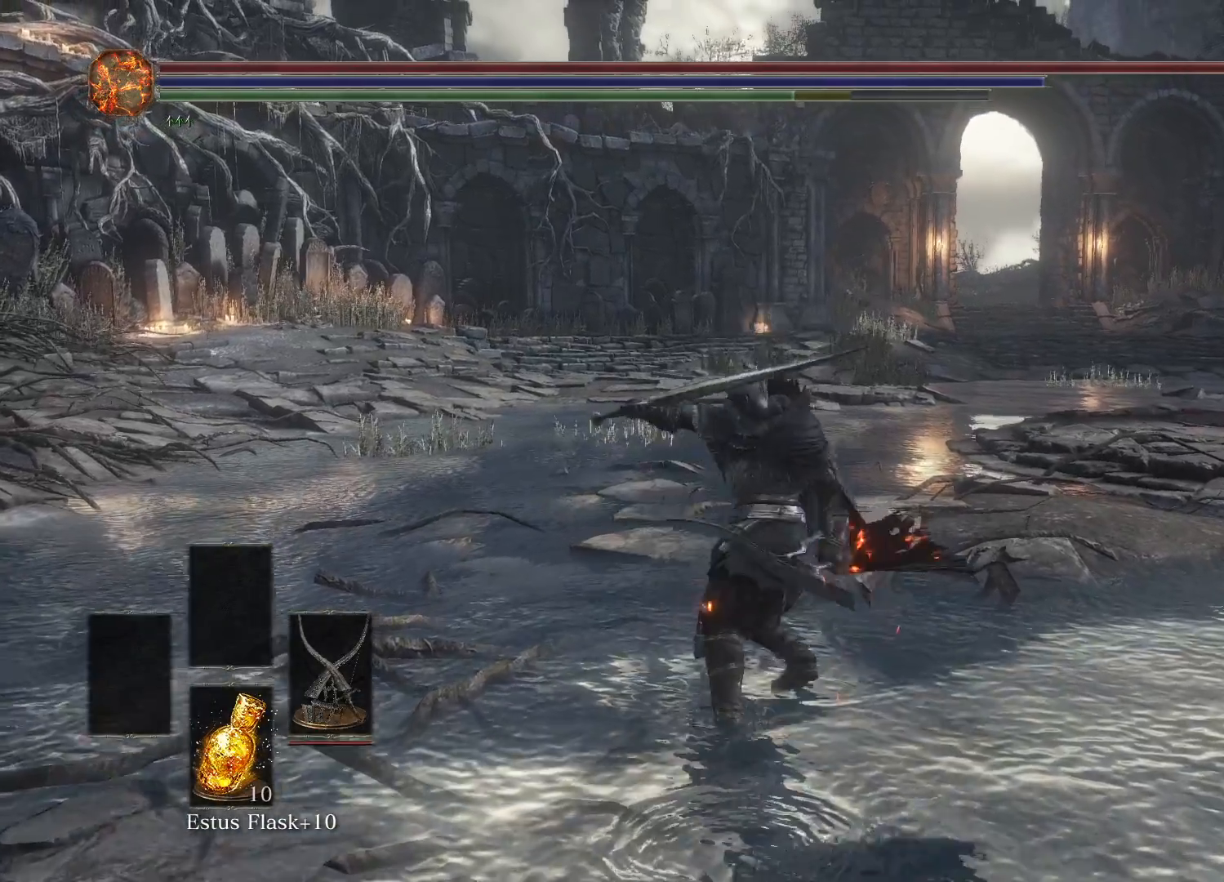
{"buttons": [], "left_stick": "center", "right_stick": "center", "events": []}
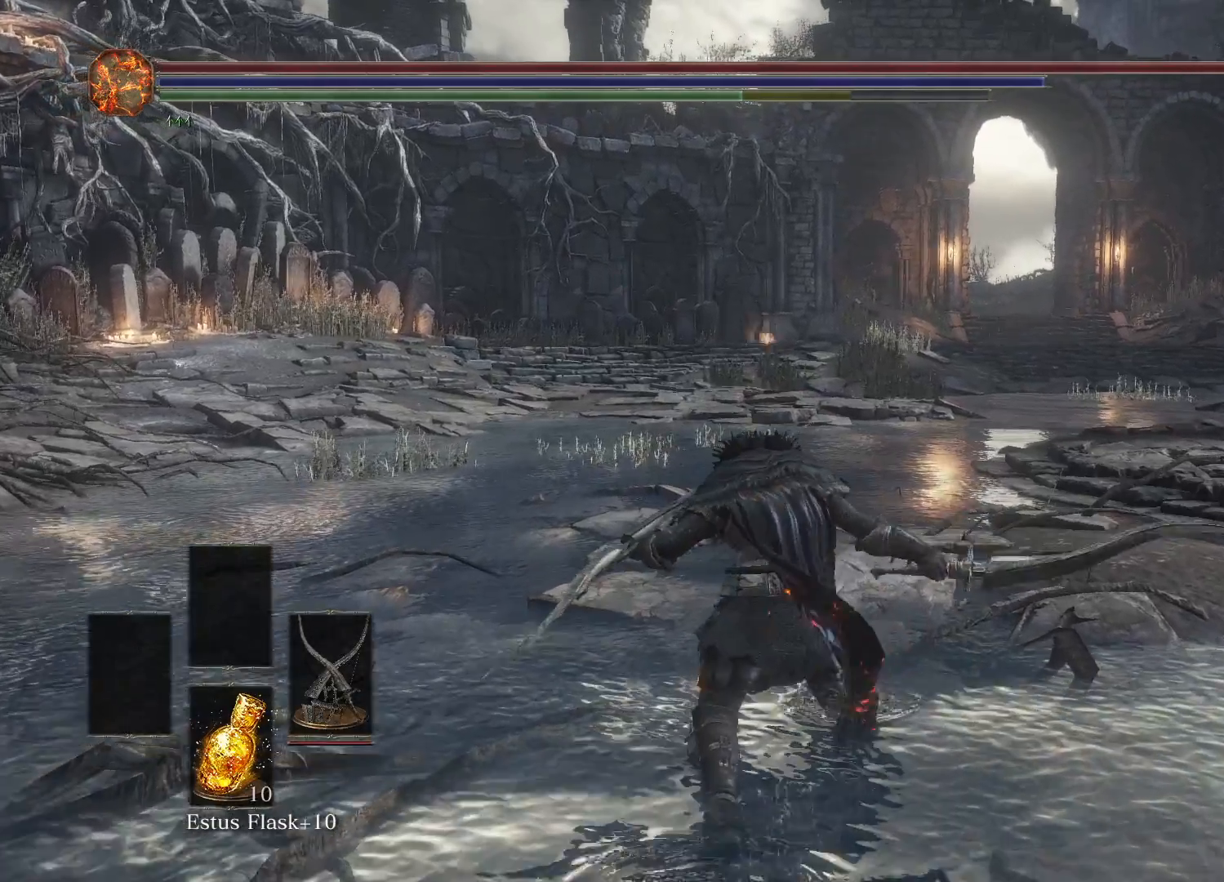
{"buttons": [], "left_stick": "center", "right_stick": "center", "events": []}
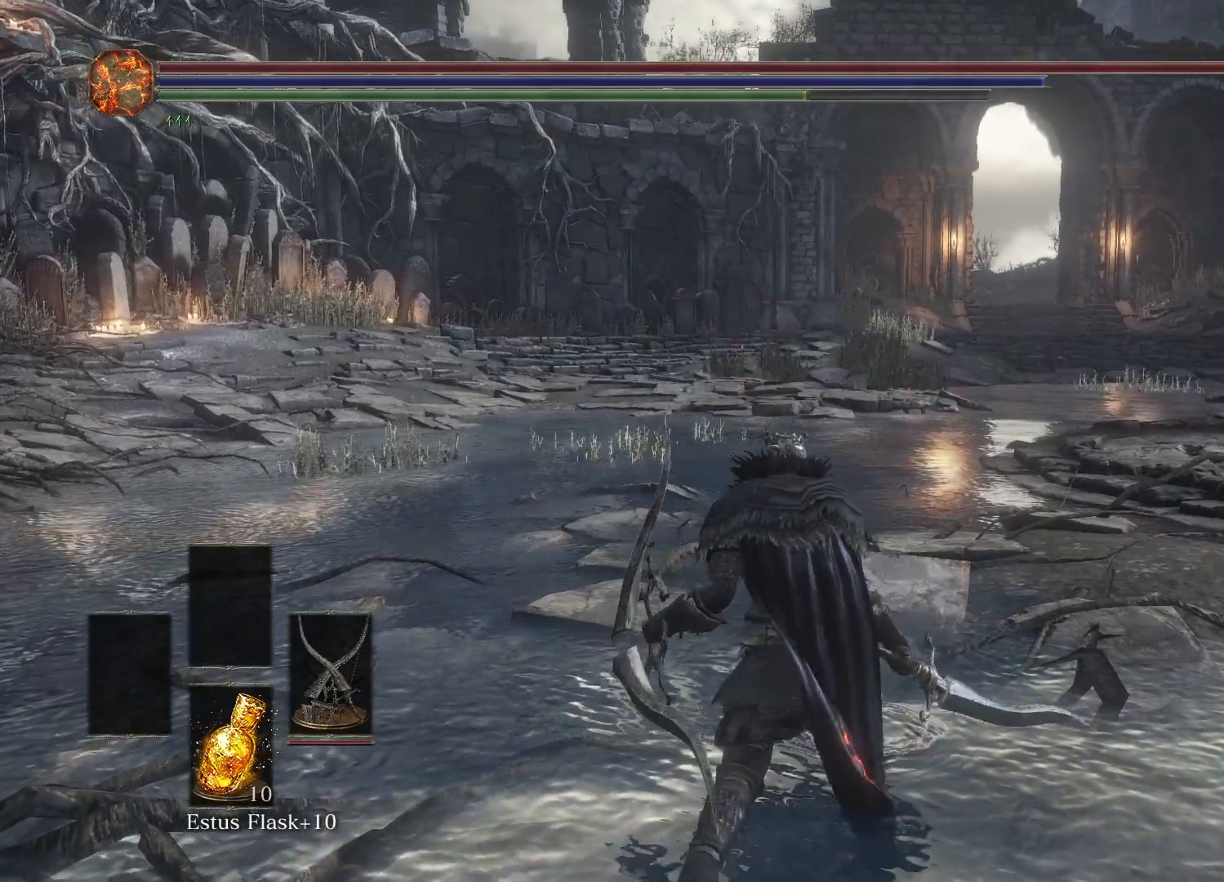
{"buttons": [], "left_stick": "center", "right_stick": "center", "events": []}
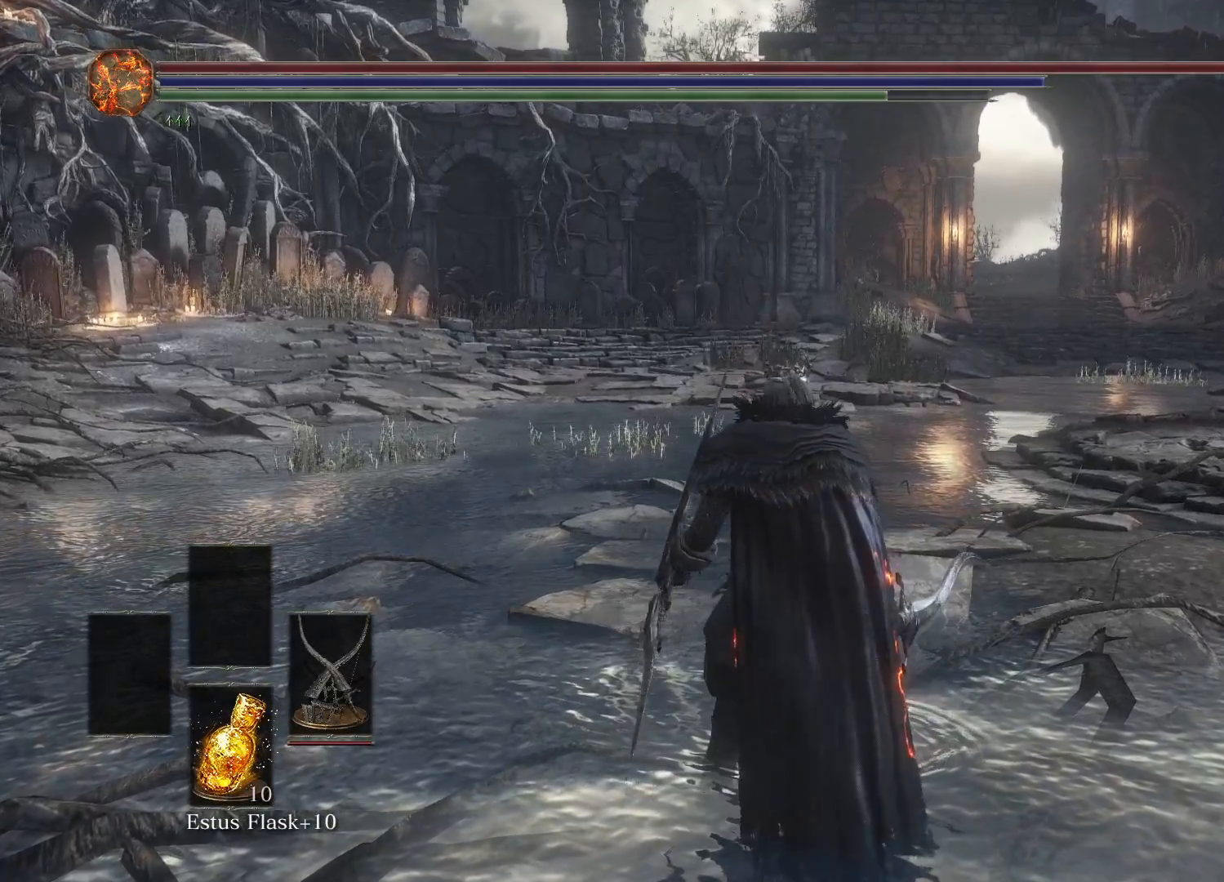
{"buttons": [], "left_stick": "center", "right_stick": "center", "events": []}
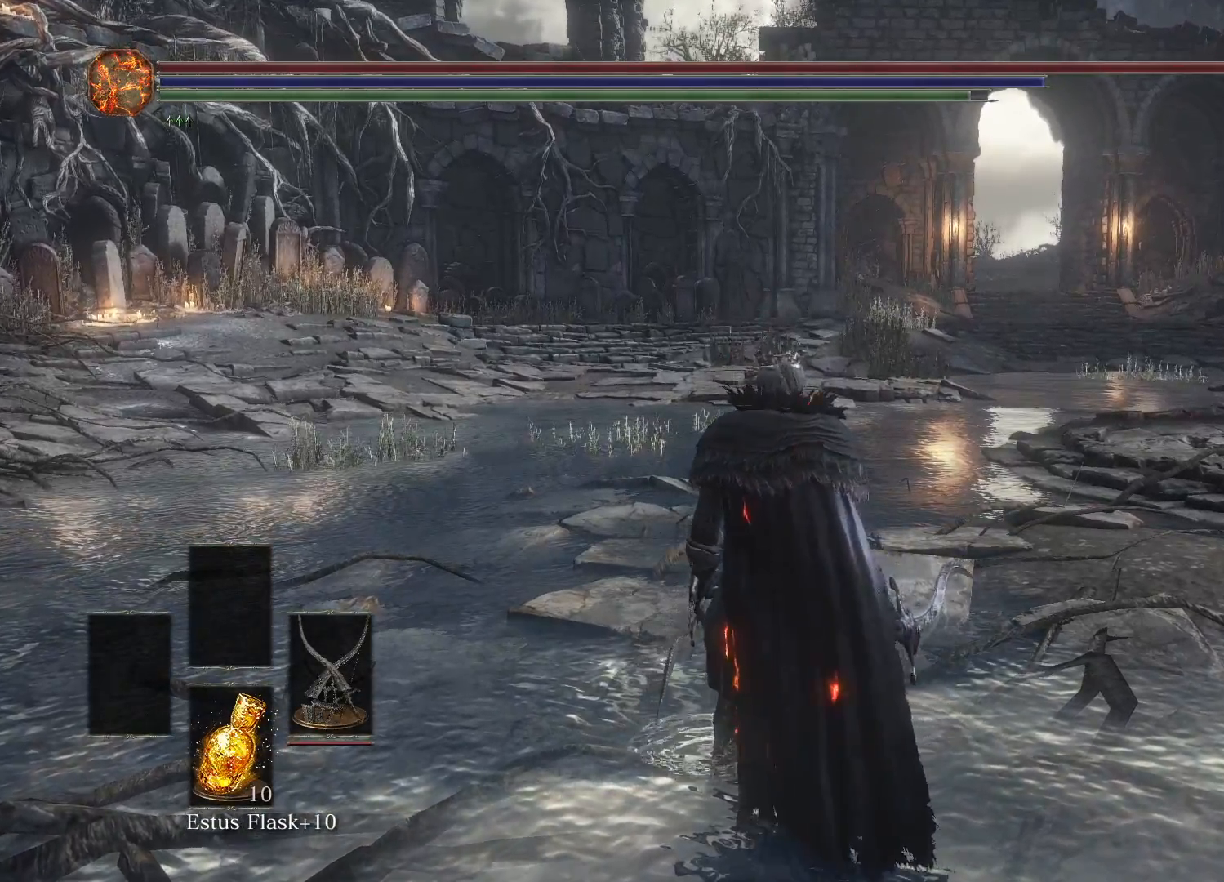
{"buttons": [], "left_stick": "center", "right_stick": "center", "events": [[17, "L1", "down"], [133, "L1", "up"]]}
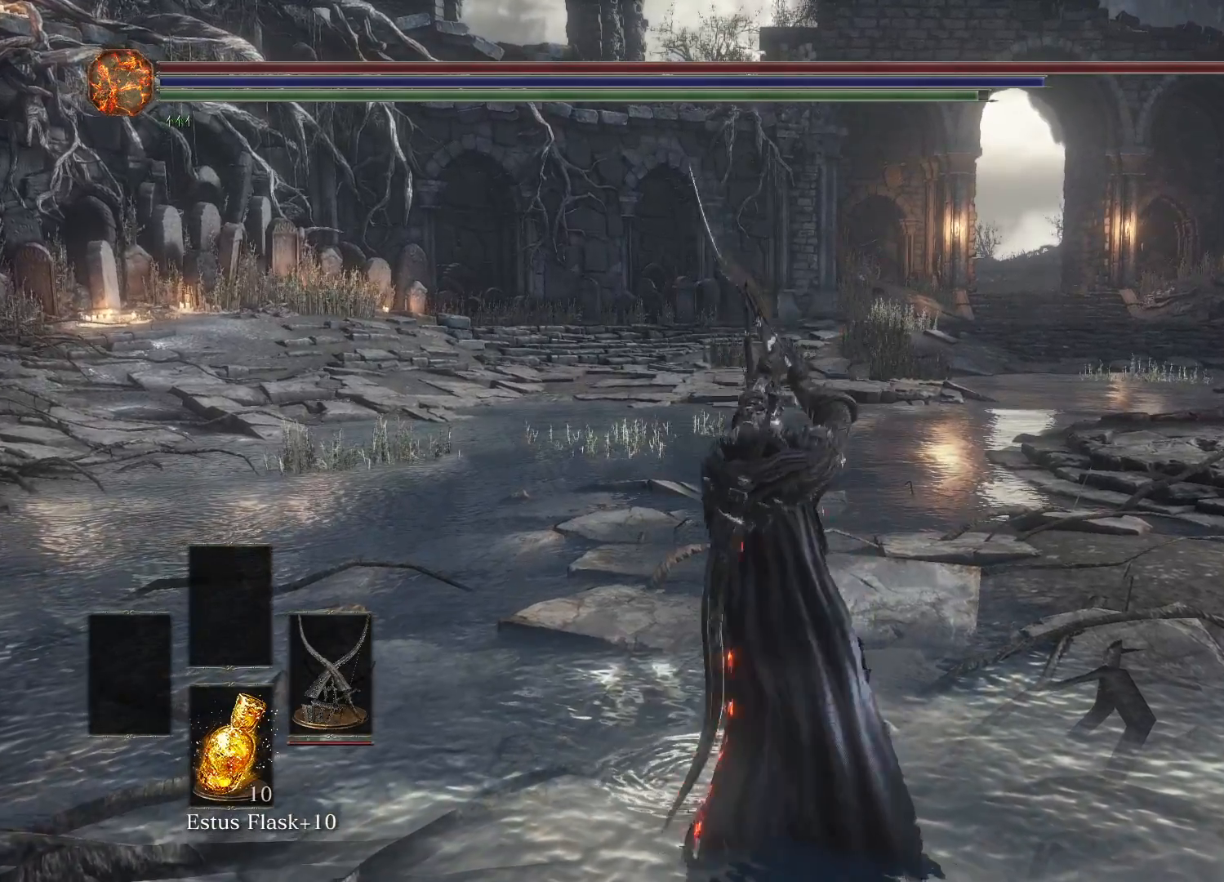
{"buttons": [], "left_stick": "center", "right_stick": "center", "events": []}
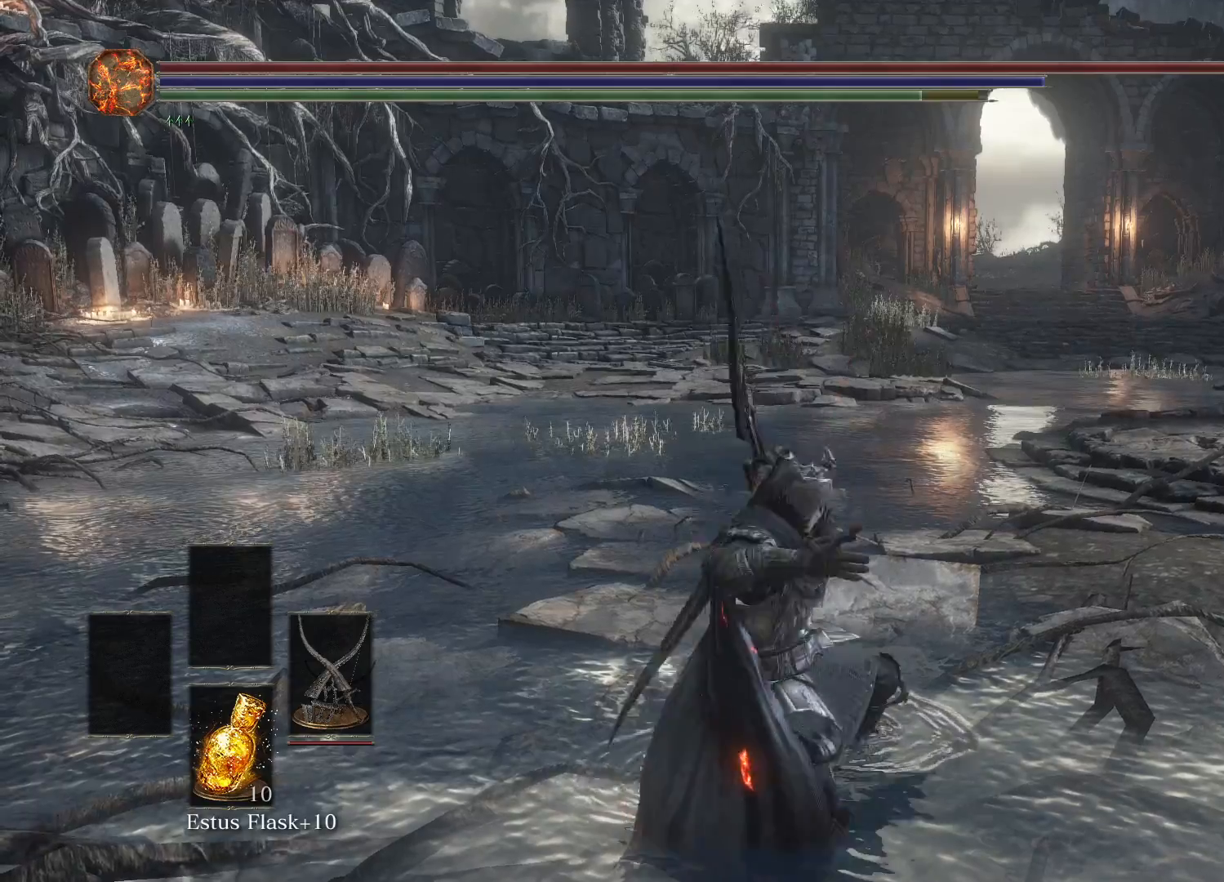
{"buttons": [], "left_stick": "center", "right_stick": "center", "events": []}
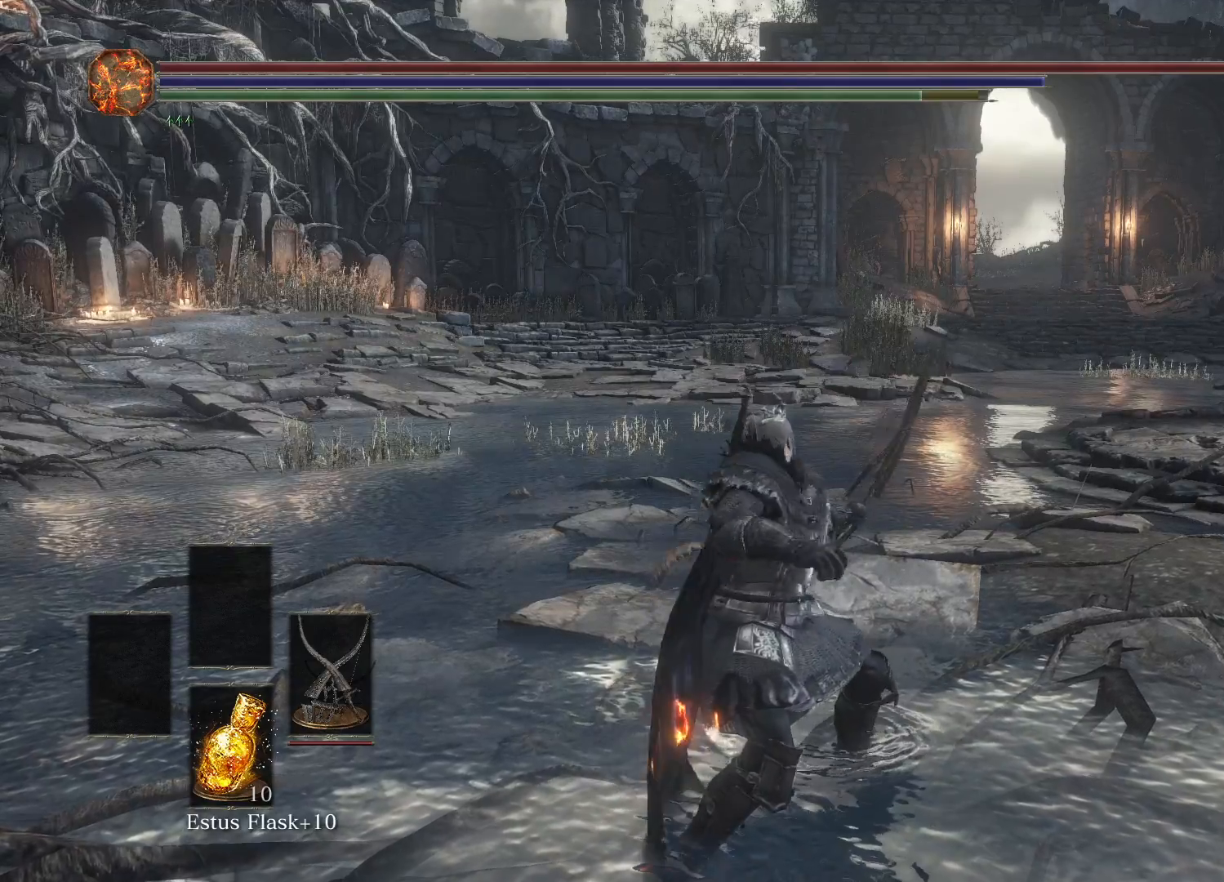
{"buttons": [], "left_stick": "center", "right_stick": "center", "events": []}
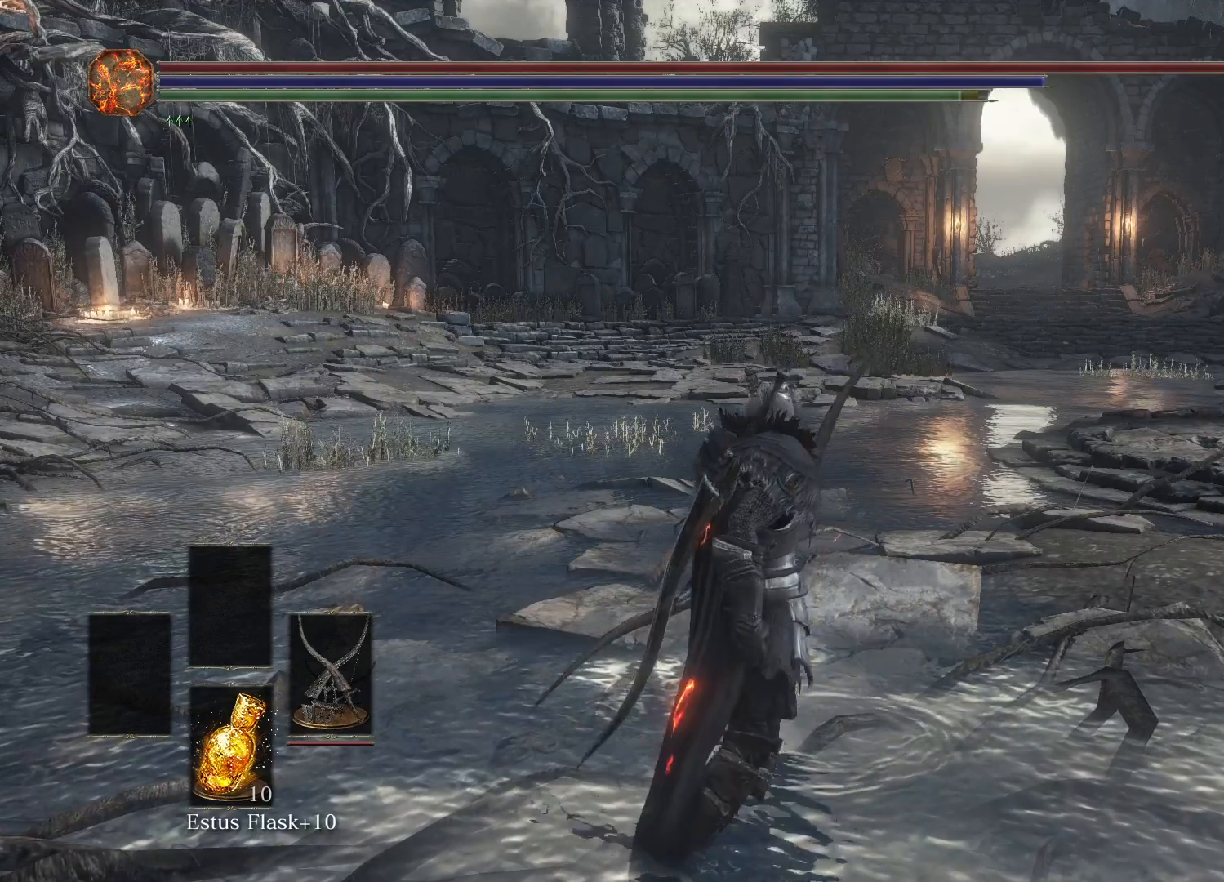
{"buttons": [], "left_stick": "center", "right_stick": "center", "events": []}
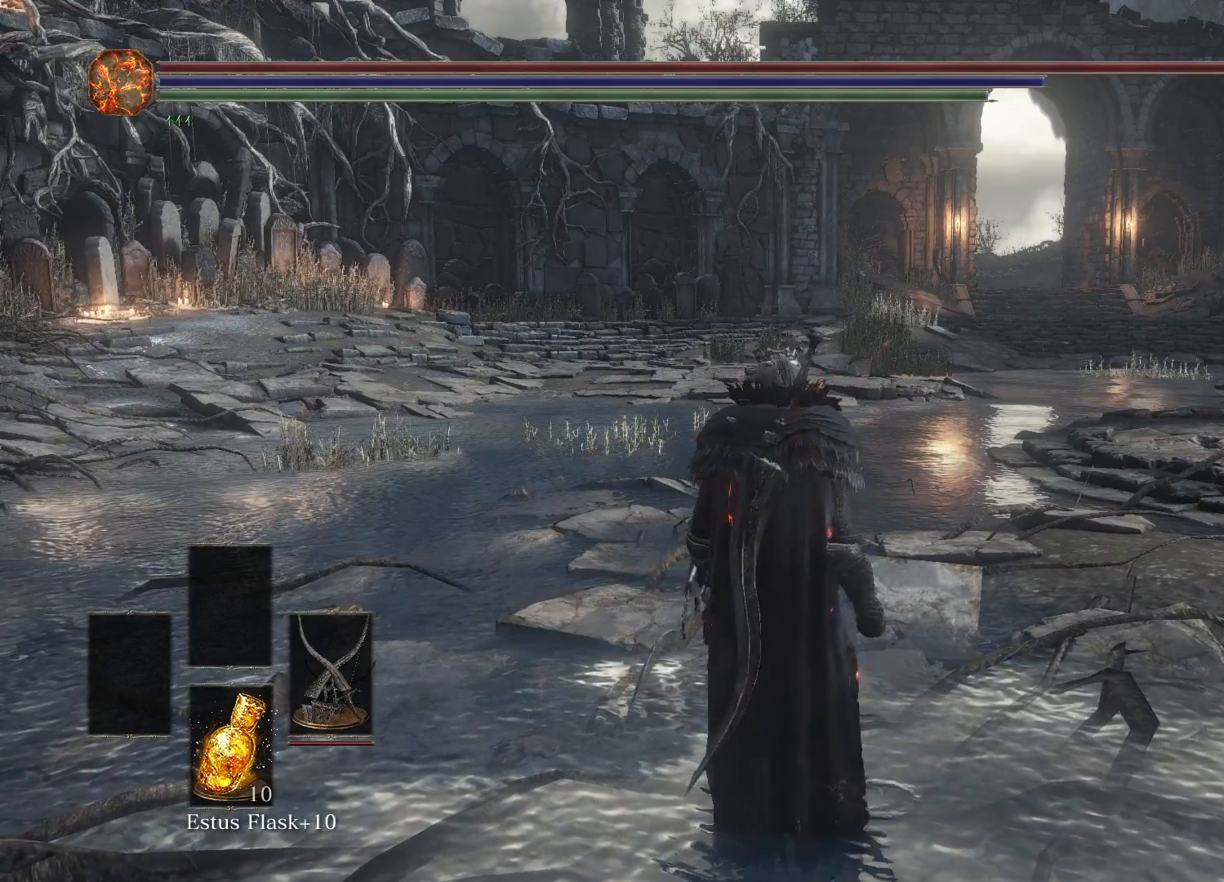
{"buttons": ["L1"], "left_stick": "center", "right_stick": "center", "events": [[300, "L1", "down"]]}
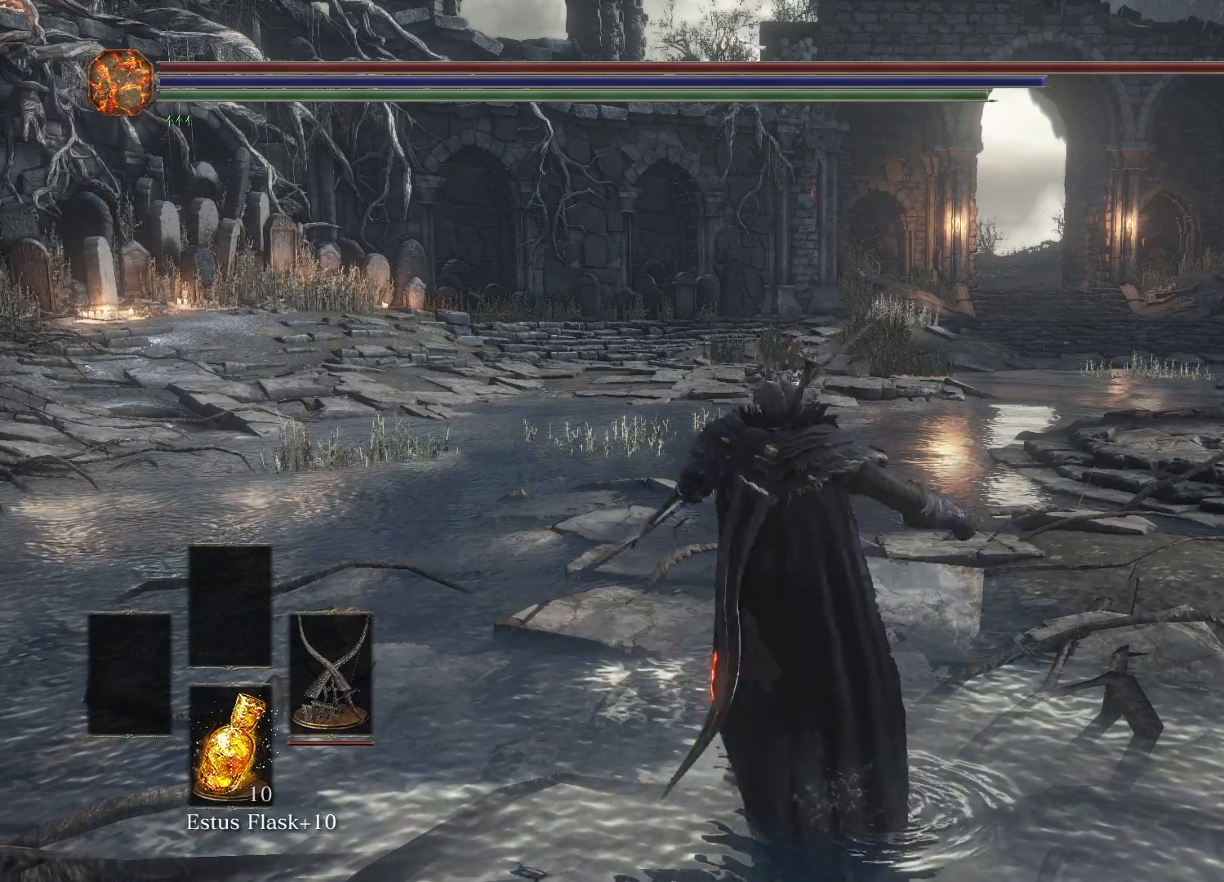
{"buttons": ["L1"], "left_stick": "center", "right_stick": "center", "events": []}
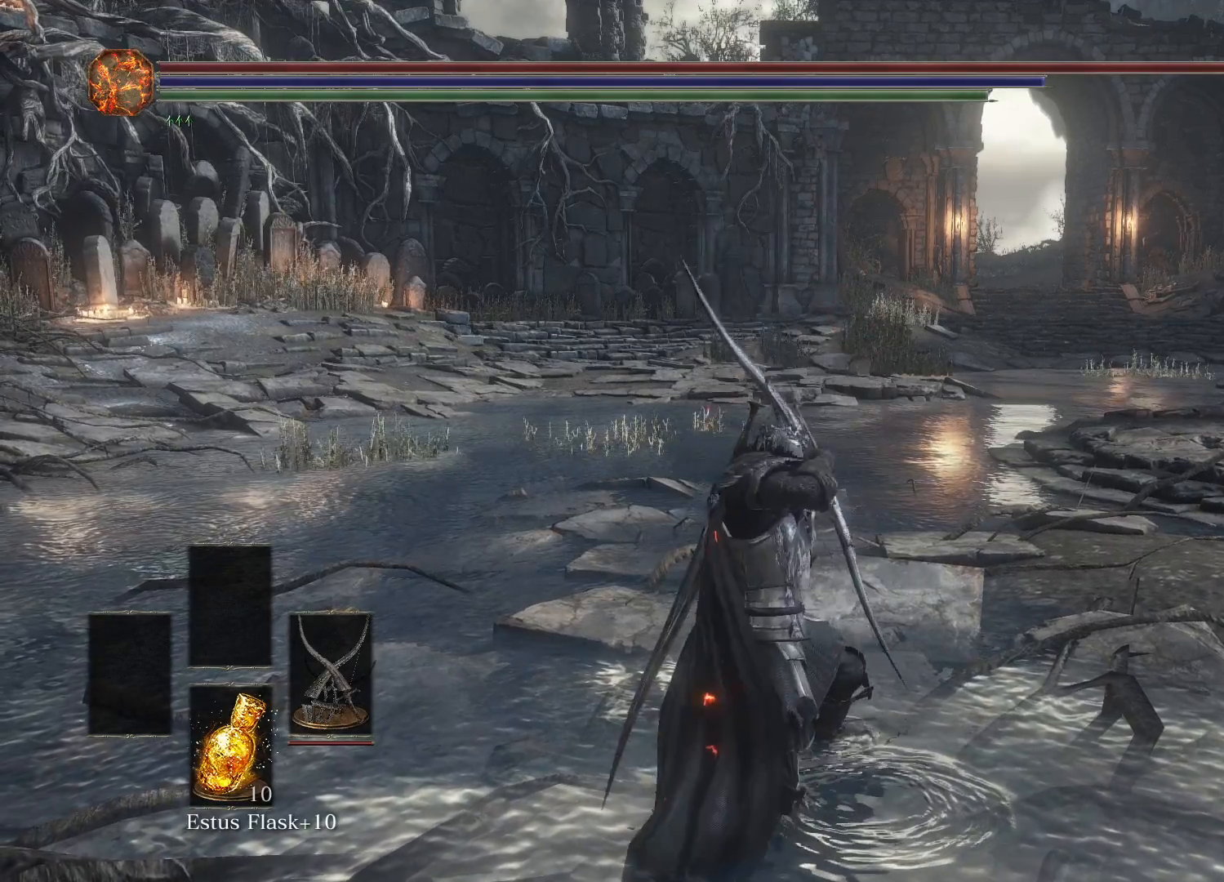
{"buttons": ["L1"], "left_stick": "center", "right_stick": "center", "events": []}
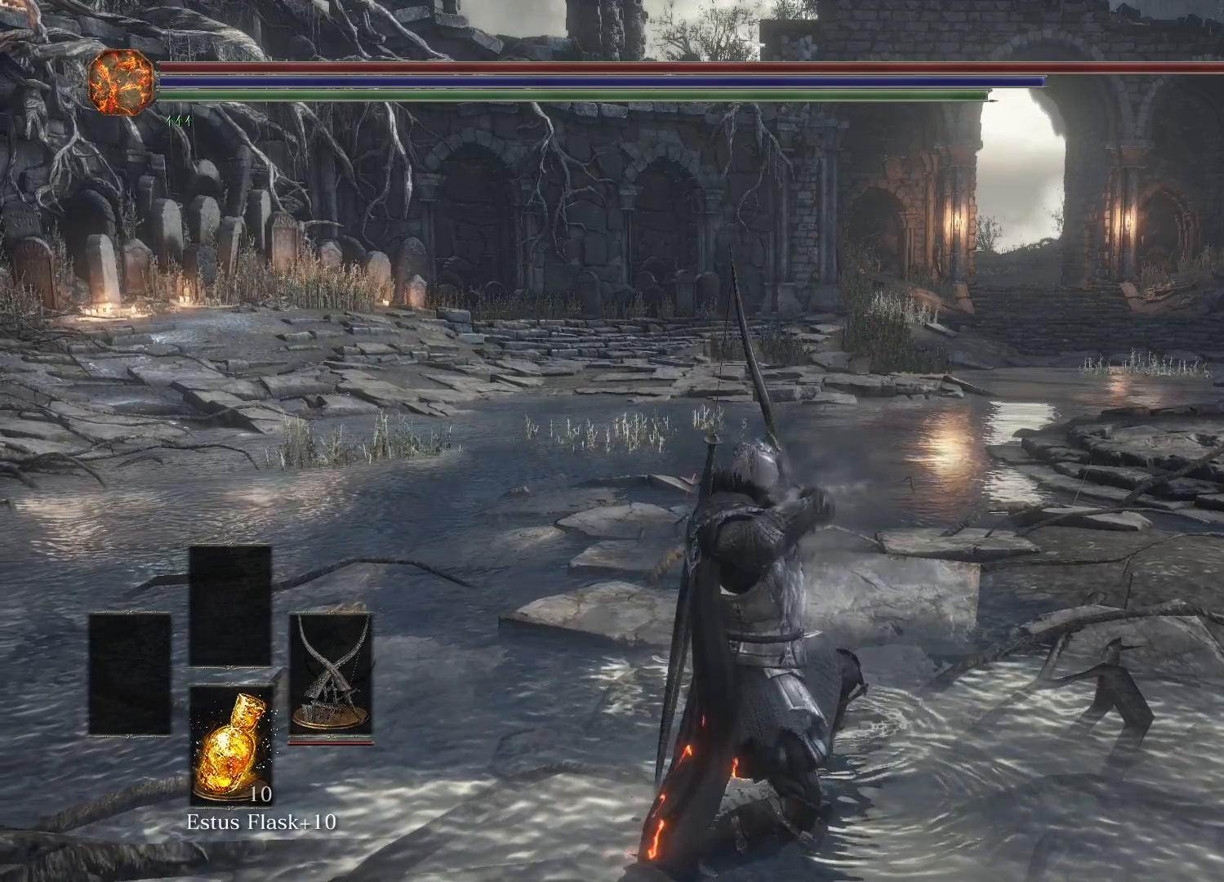
{"buttons": ["L1"], "left_stick": "center", "right_stick": "center", "events": []}